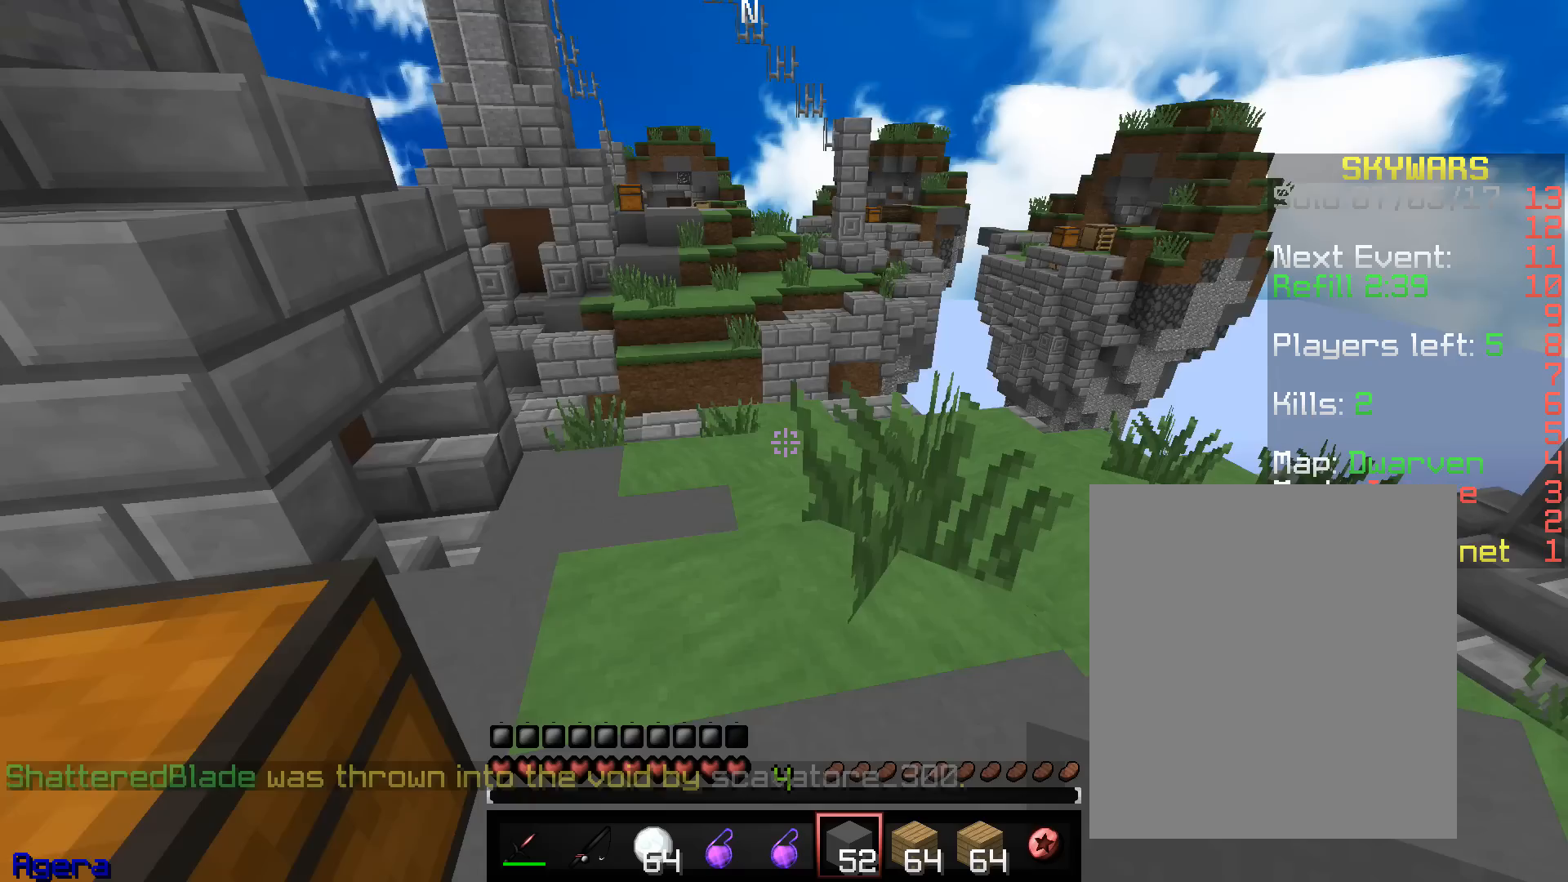
Gameplay with keyboard and mouse; each line is a JSON object with the keys and mouse buttons held at the frame after it. "events" lists presses ("down") and releases ("up") of "a", "d", "s", "w", "mouse_left" and "mouse_right" between this image and that frame as [ms after this image, input, new state], when the widget could be followed in between. "mouse_left", "mouse_right" = the "left", "right" buttons of the "mouse" list. No other keys are recorded. Fast repeated clicks can show as one long hold. Mouse movement is not recorded.
{"keys": ["a", "w"], "mouse": [], "events": [[83, "w", "down"], [483, "a", "down"]]}
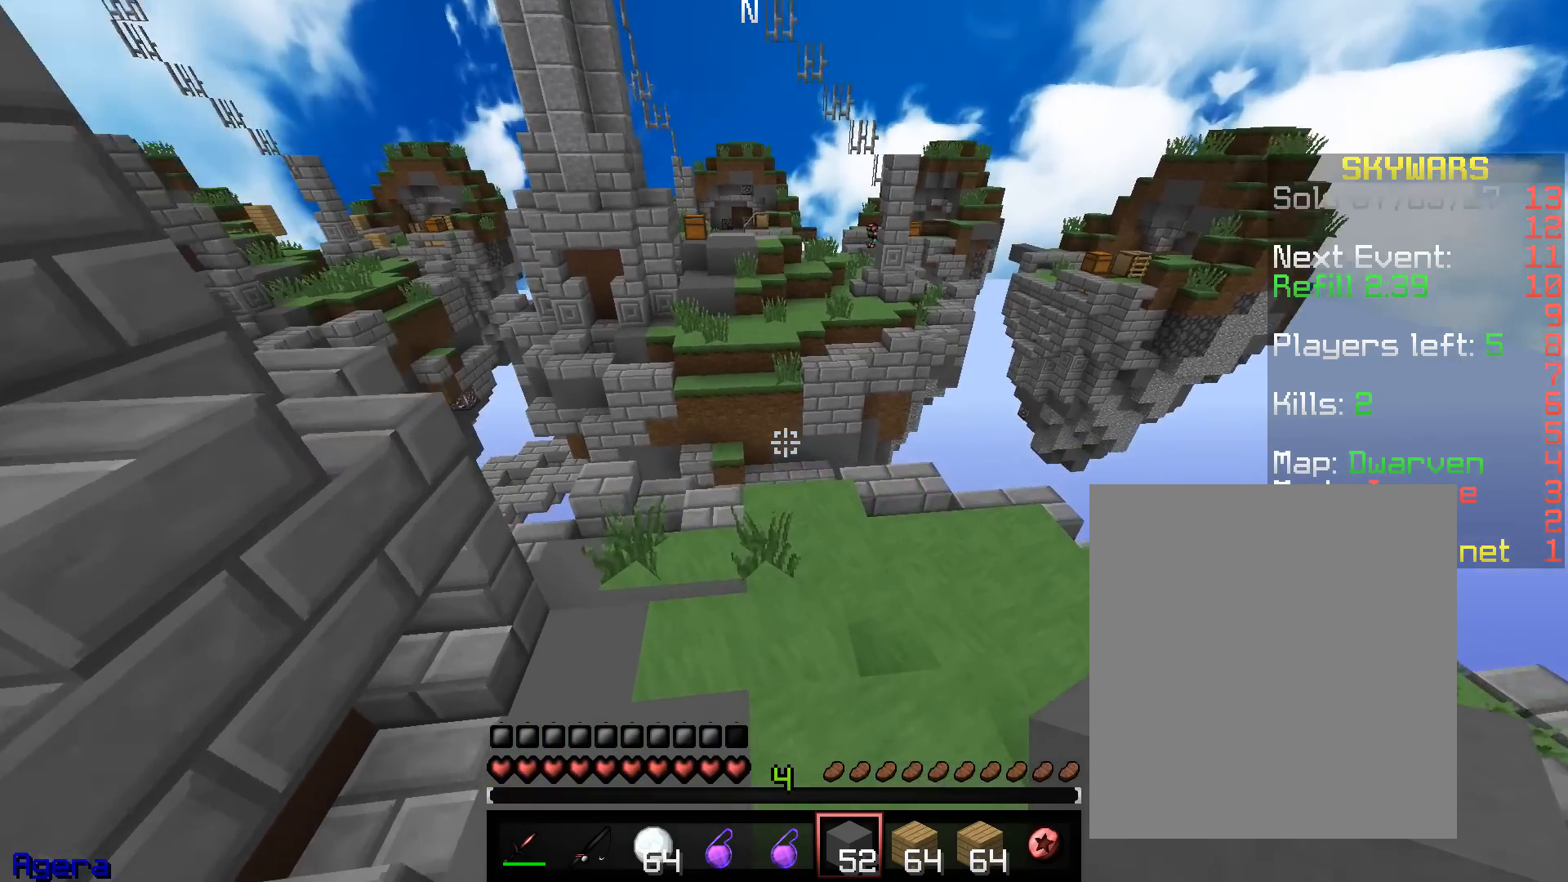
{"keys": ["a", "w"], "mouse": [], "events": [[133, "a", "up"], [483, "a", "down"]]}
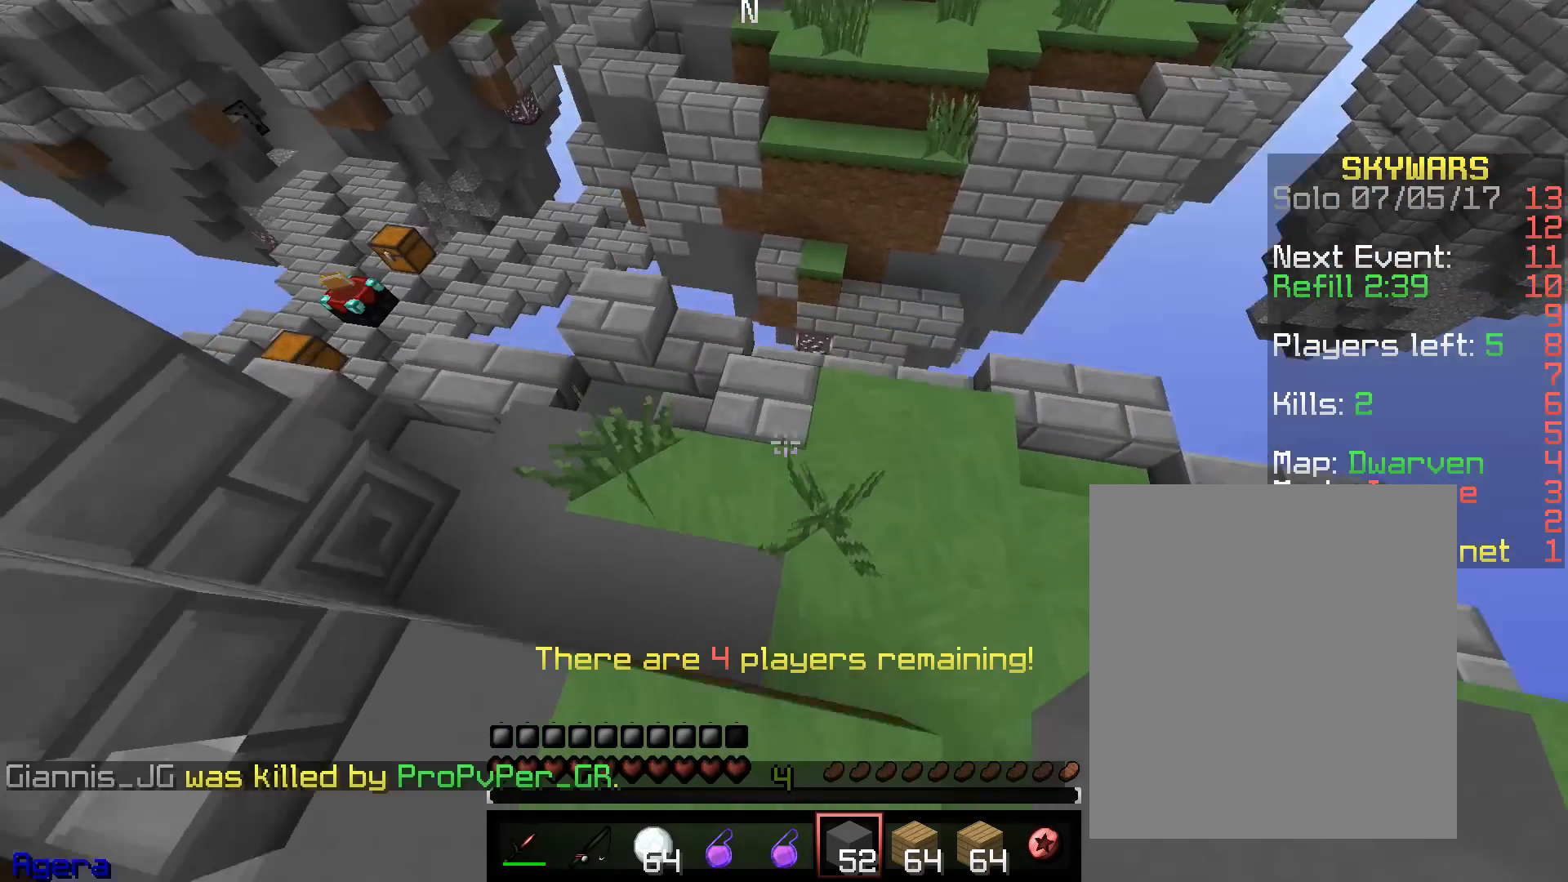
{"keys": ["w"], "mouse": [], "events": [[117, "mouse_right", "down"], [300, "a", "up"], [417, "mouse_right", "up"]]}
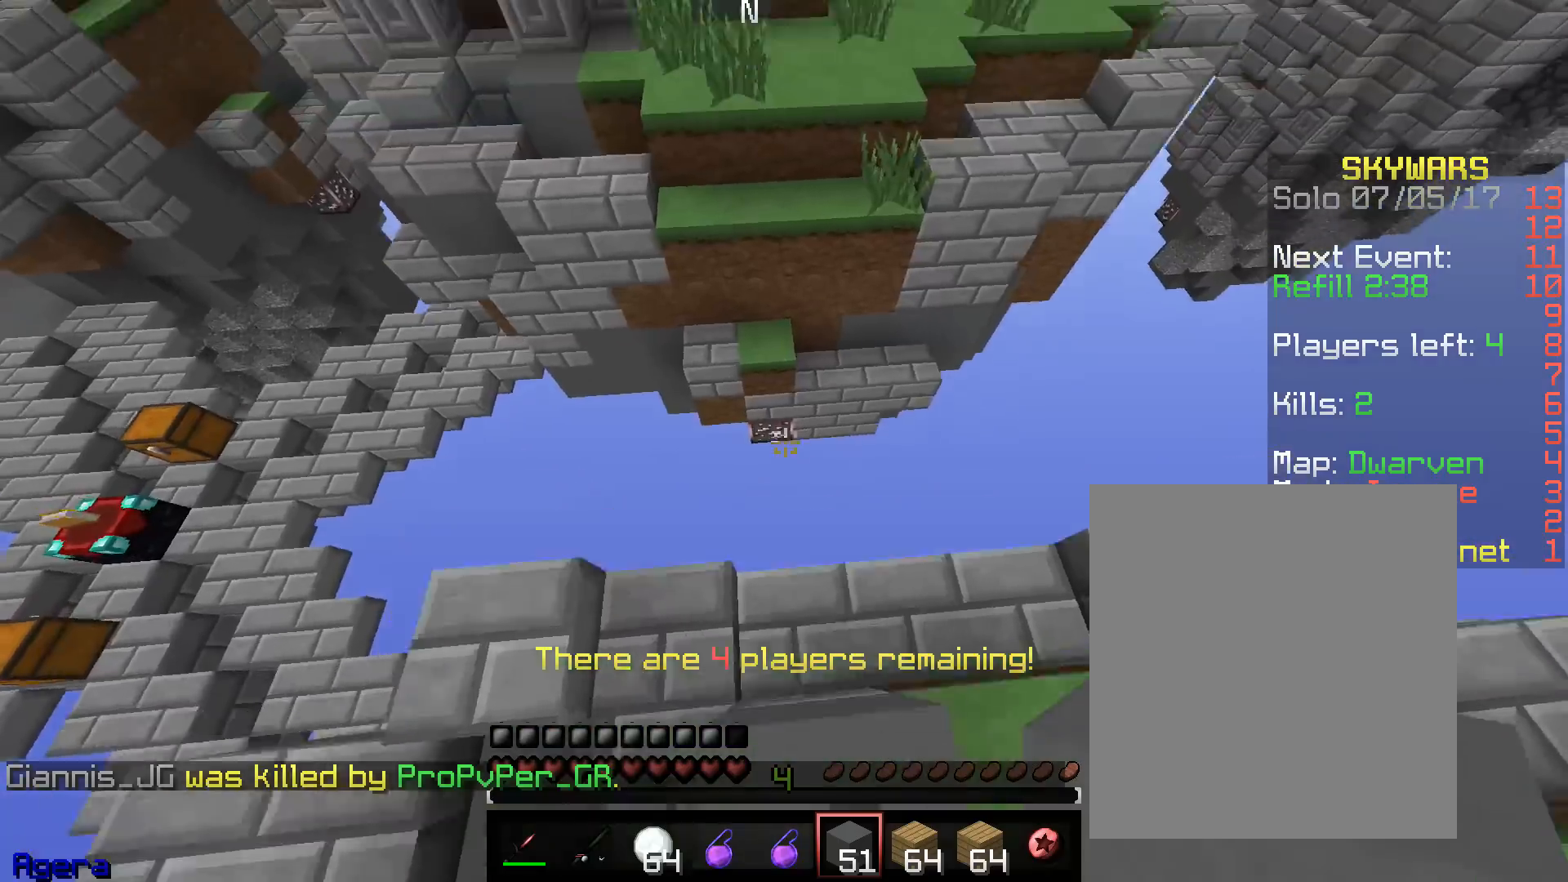
{"keys": ["w"], "mouse": [], "events": []}
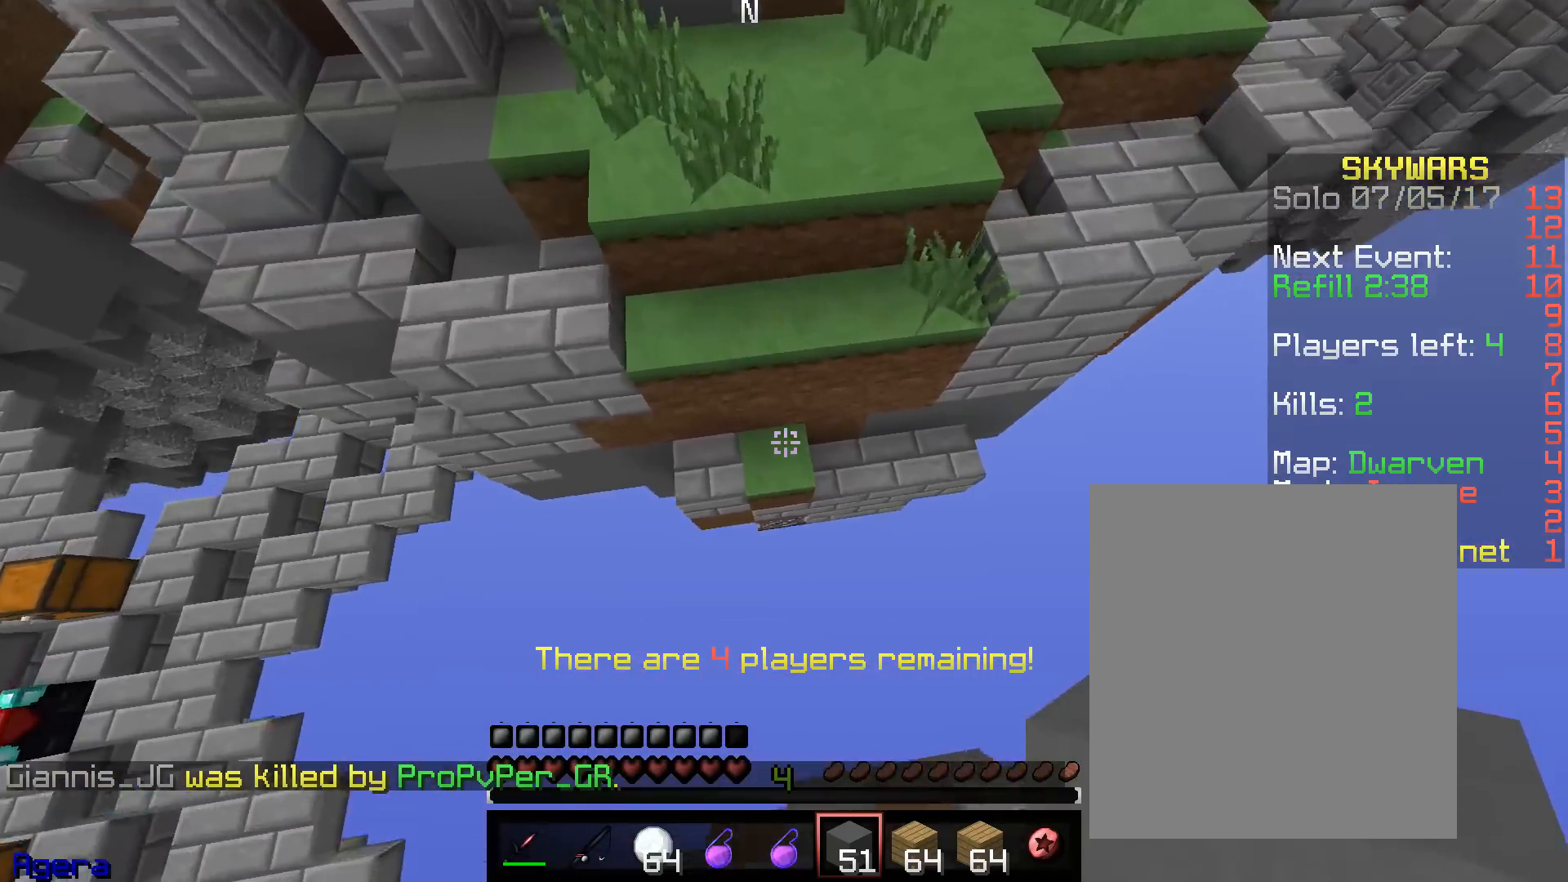
{"keys": ["a", "w"], "mouse": ["left"], "events": [[200, "mouse_right", "down"], [367, "mouse_right", "up"], [483, "a", "down"], [500, "mouse_left", "down"]]}
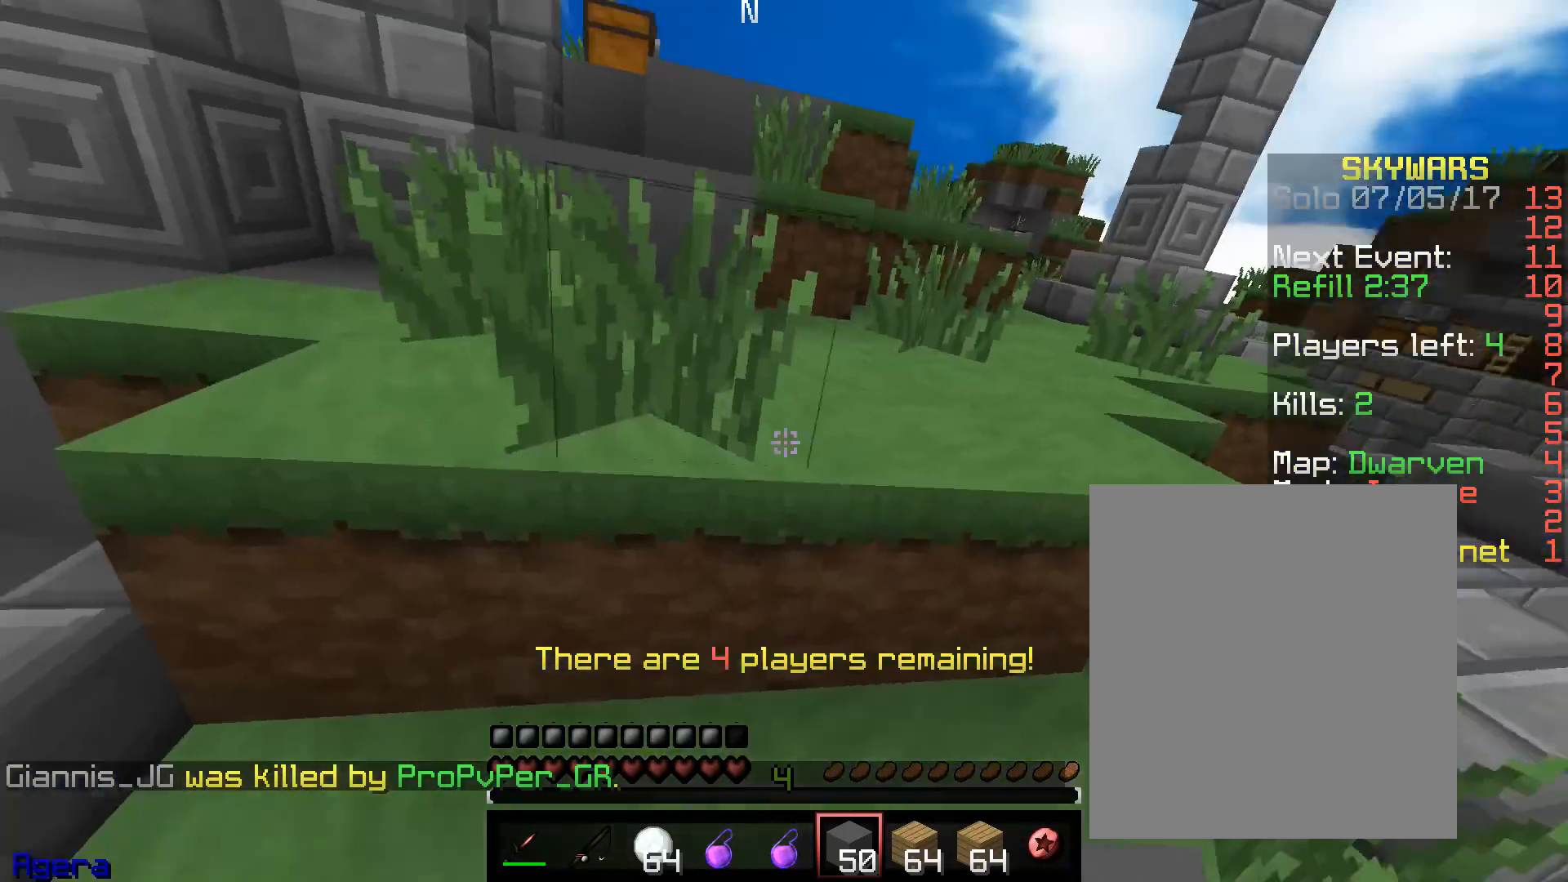
{"keys": ["w"], "mouse": [], "events": [[167, "mouse_left", "up"], [233, "a", "up"]]}
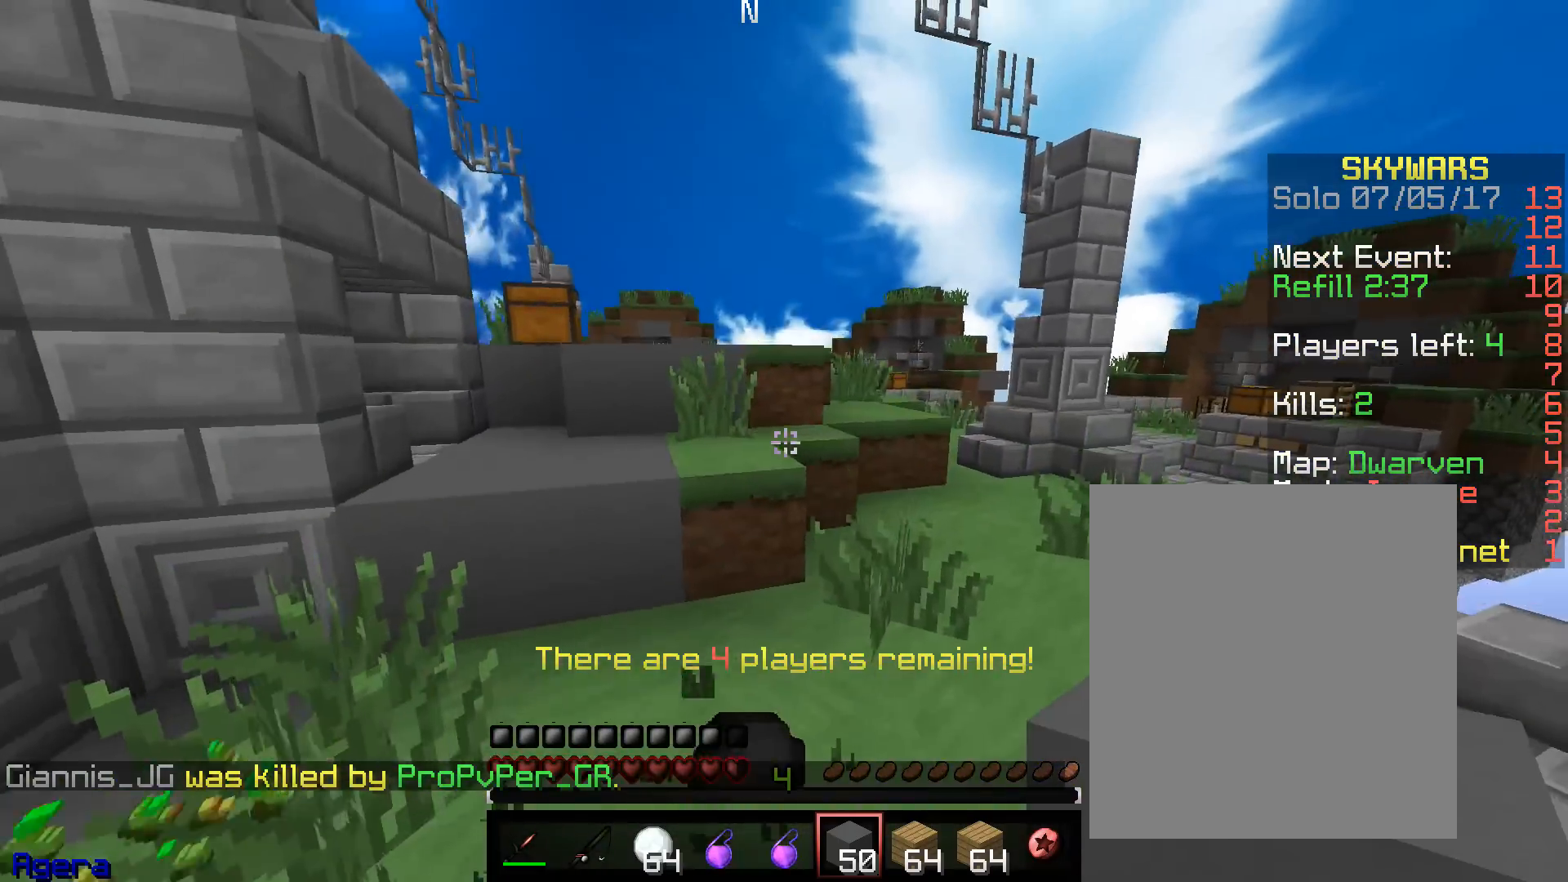
{"keys": ["a", "w"], "mouse": [], "events": [[433, "a", "down"]]}
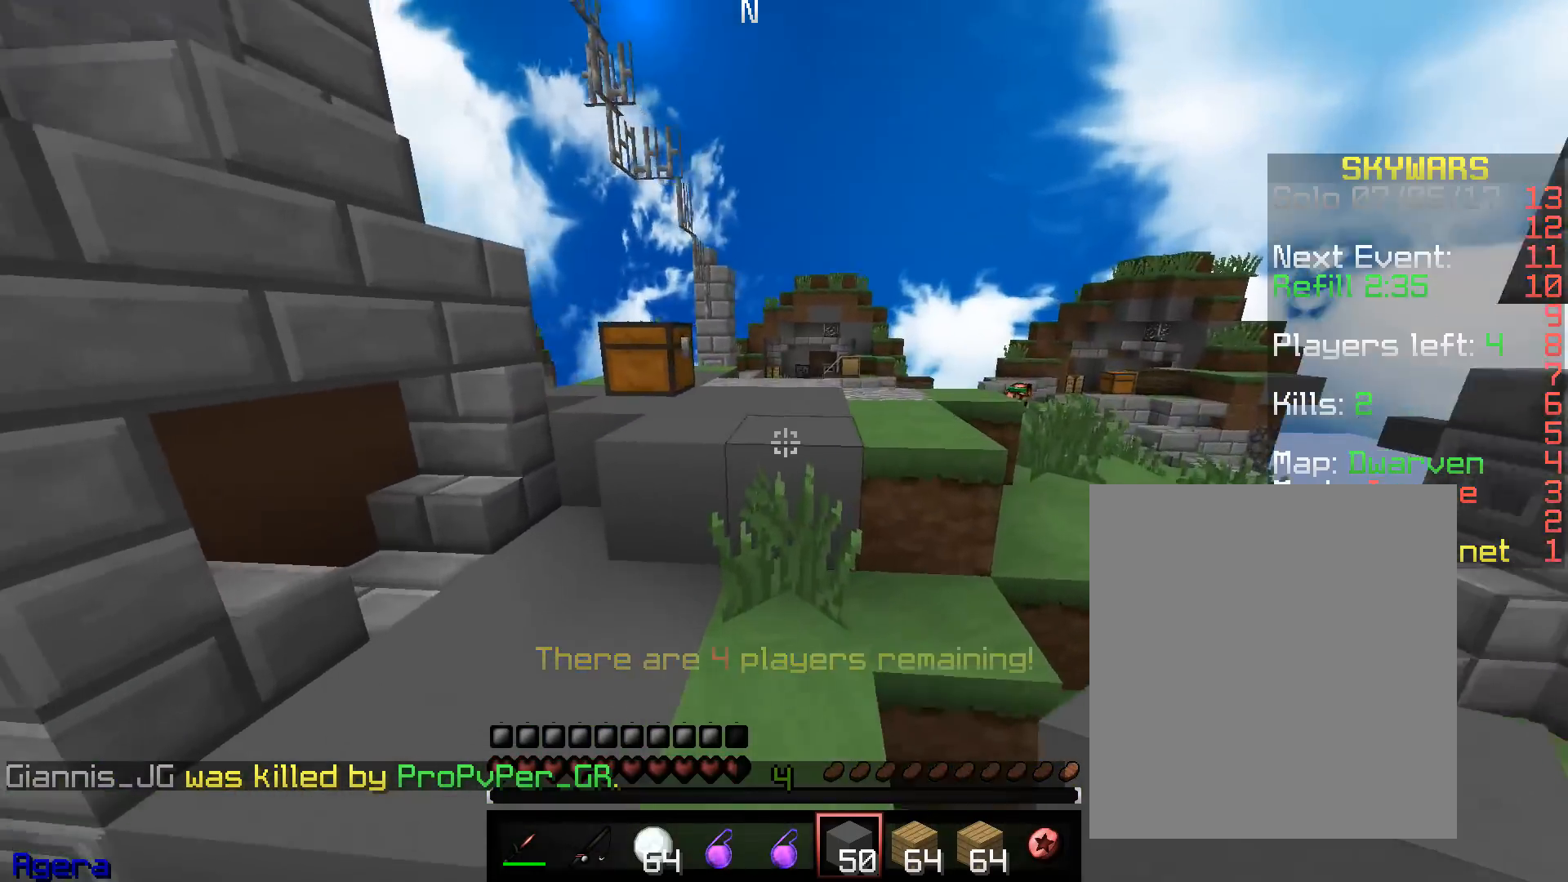
{"keys": ["w"], "mouse": [], "events": [[250, "a", "up"]]}
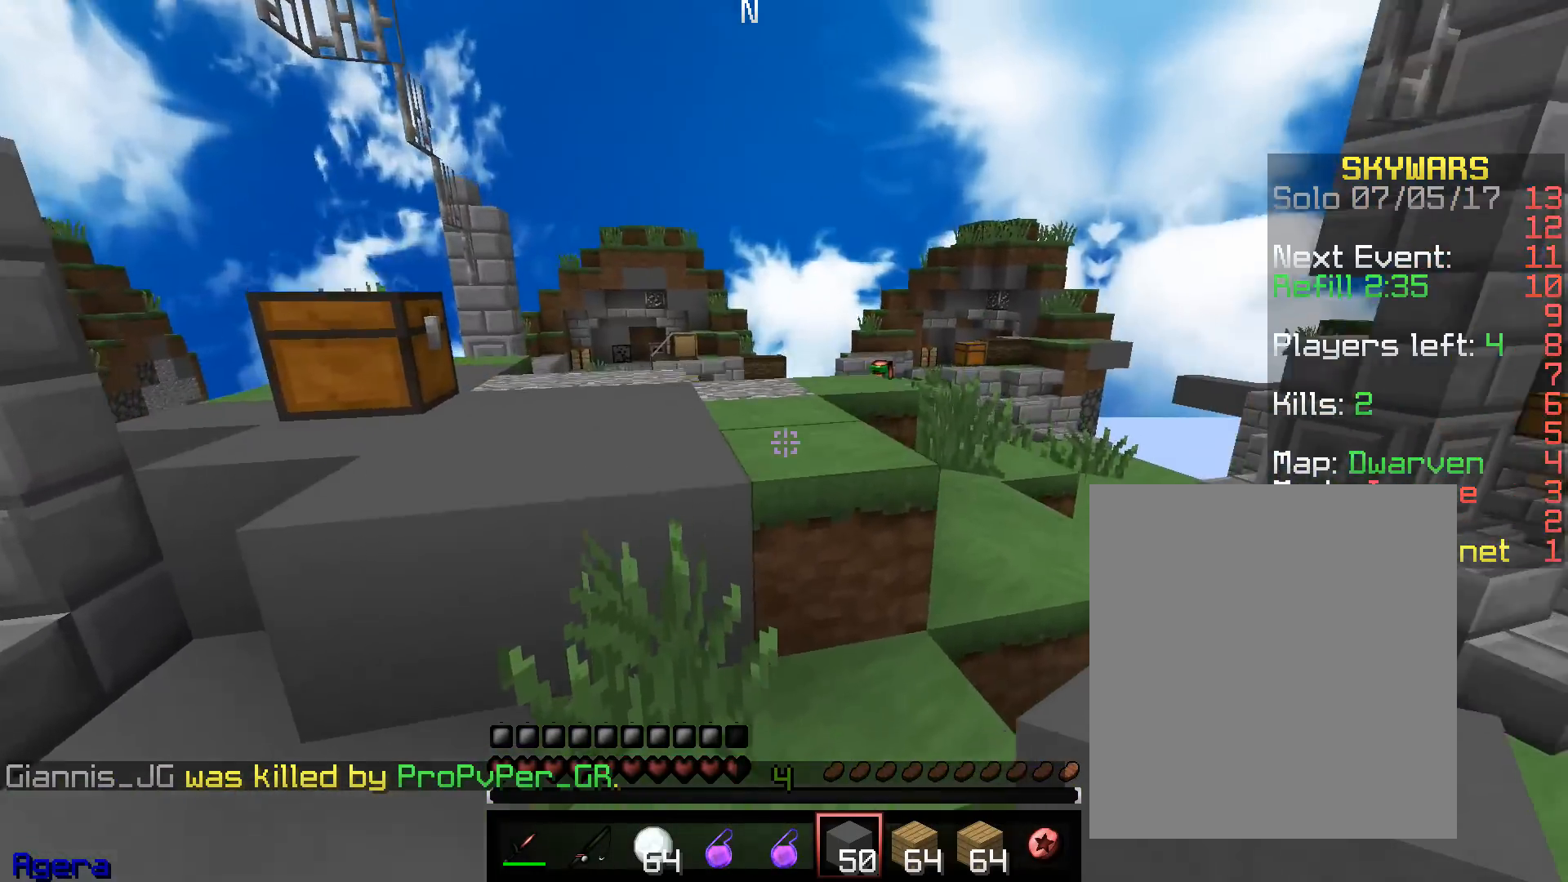
{"keys": ["w"], "mouse": [], "events": [[300, "a", "down"], [500, "a", "up"]]}
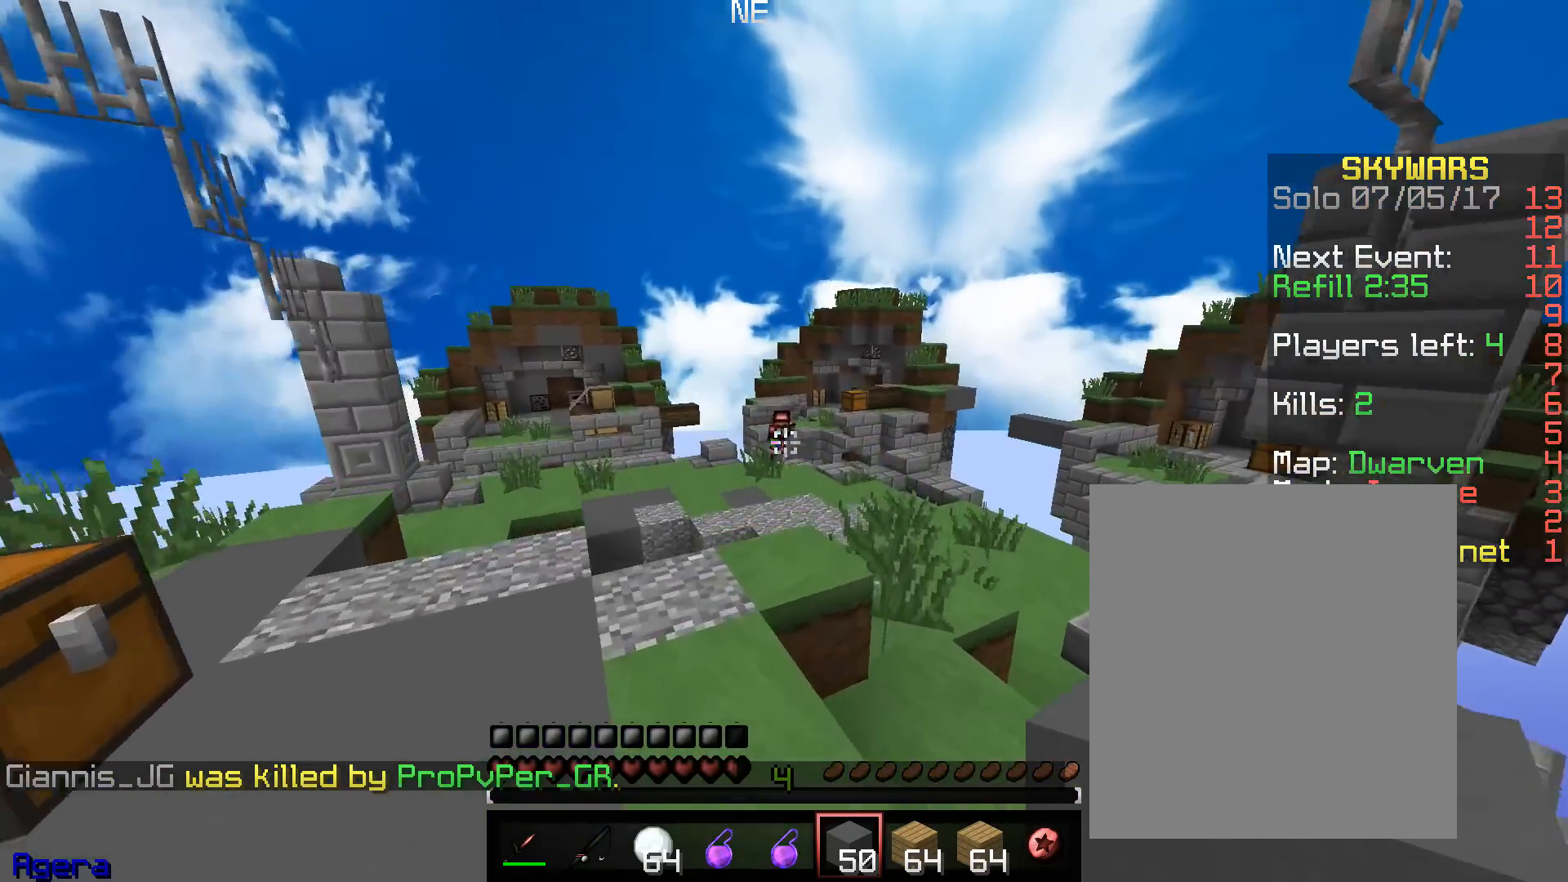
{"keys": ["w"], "mouse": [], "events": []}
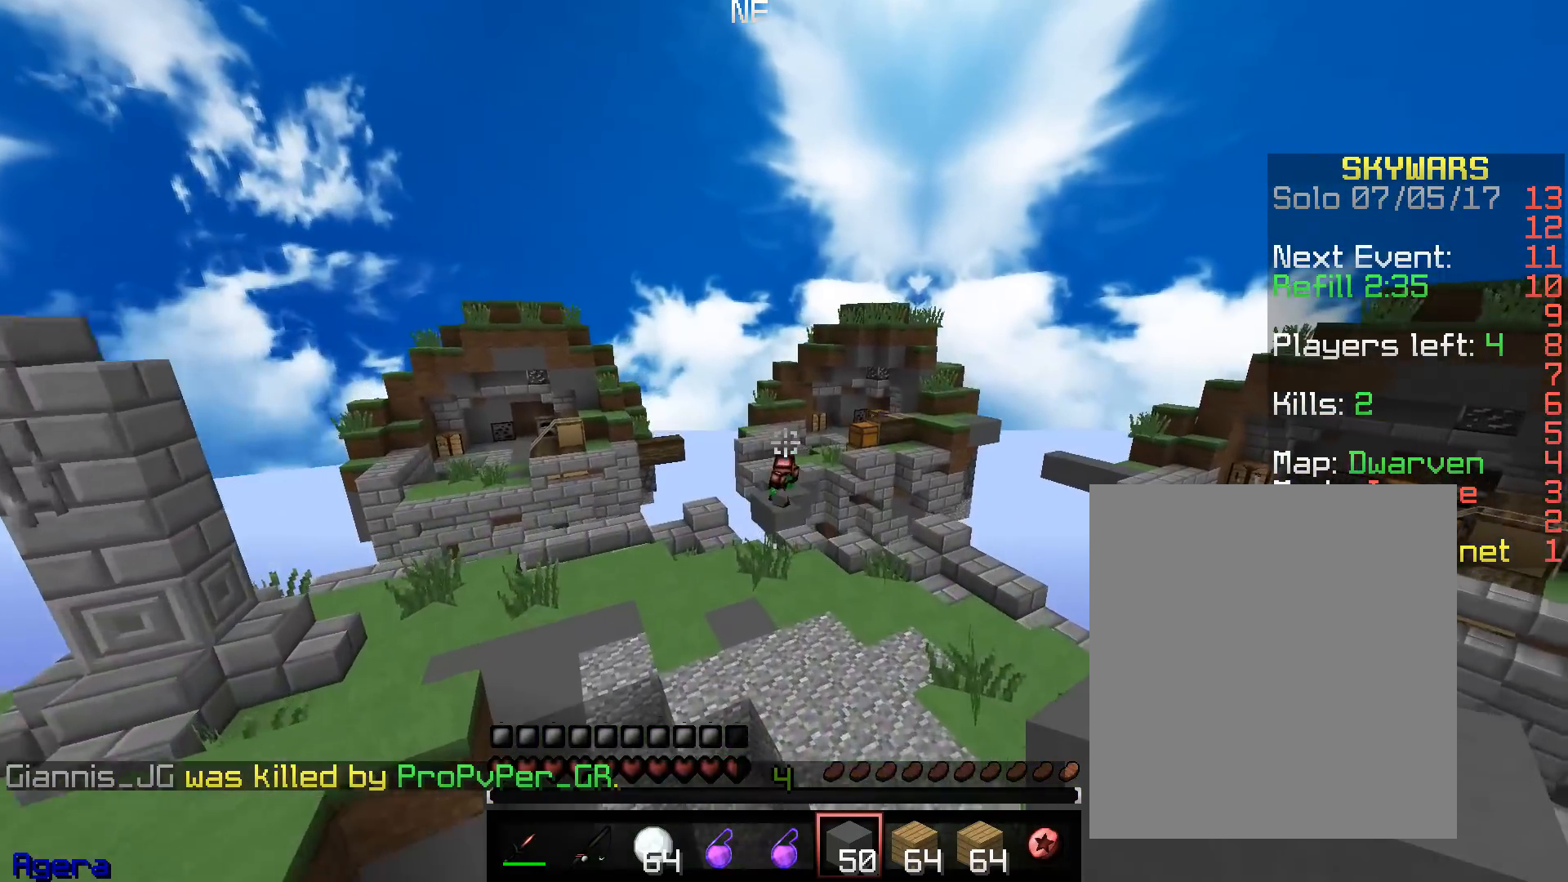
{"keys": ["w"], "mouse": [], "events": []}
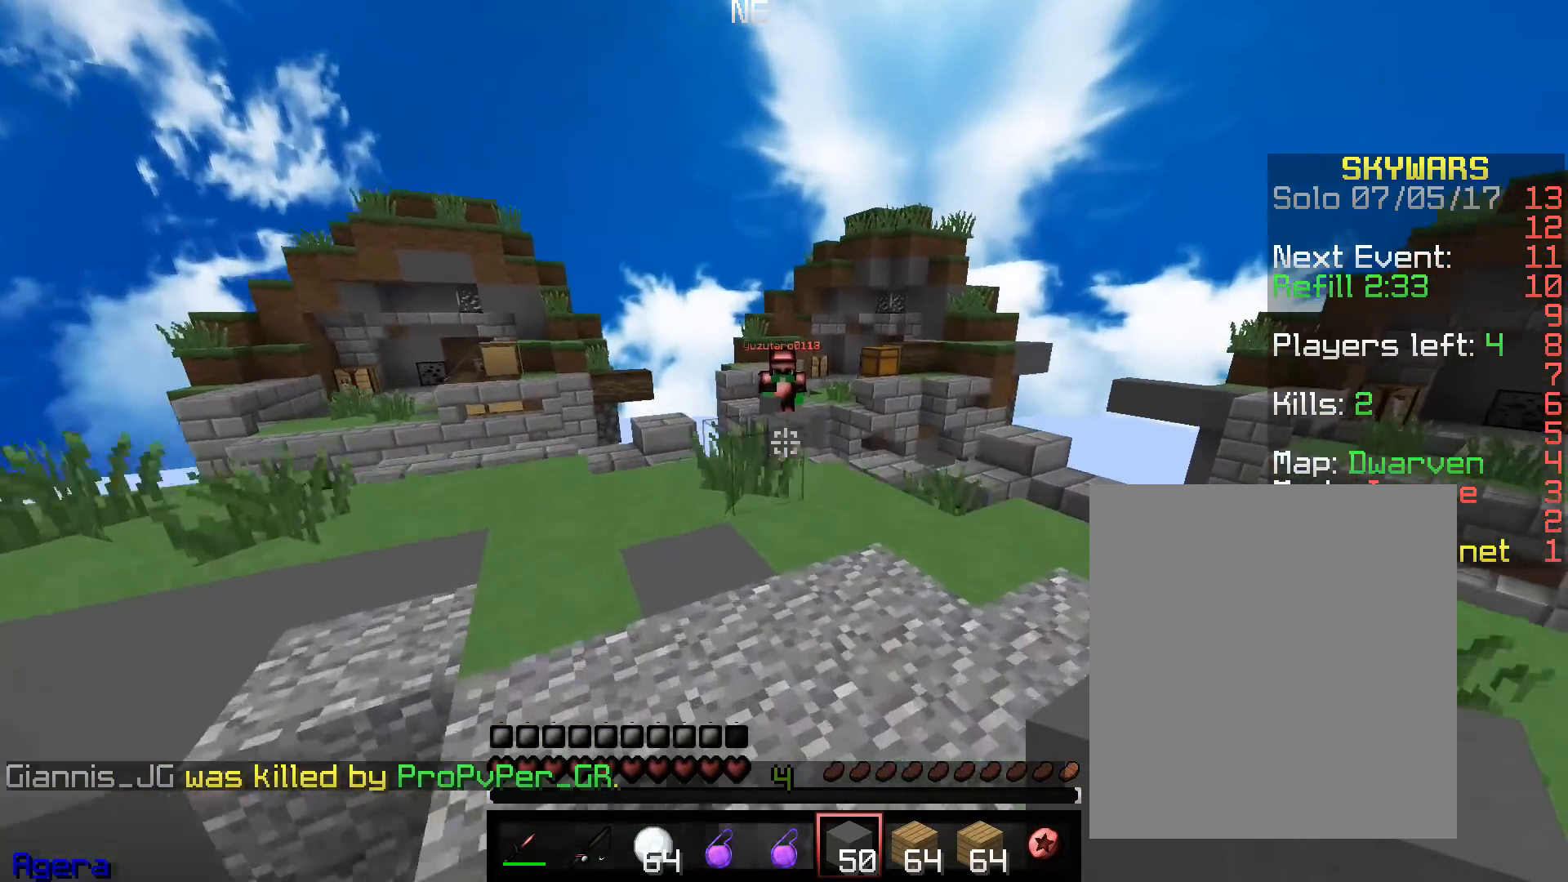
{"keys": ["w"], "mouse": [], "events": [[283, "d", "down"], [500, "d", "up"]]}
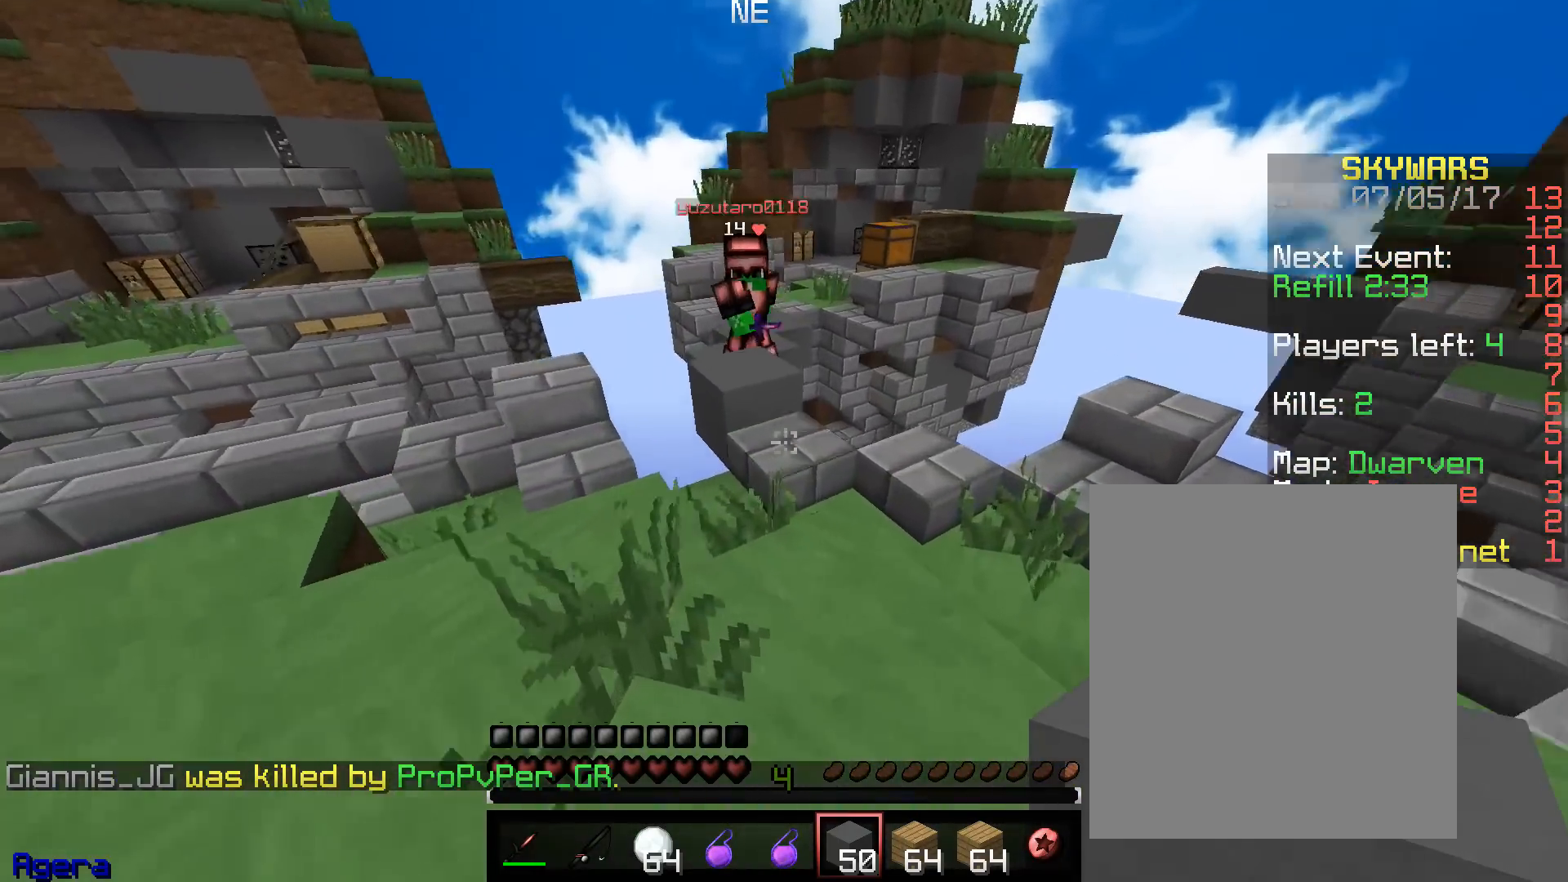
{"keys": ["w"], "mouse": ["left"], "events": [[300, "mouse_left", "down"]]}
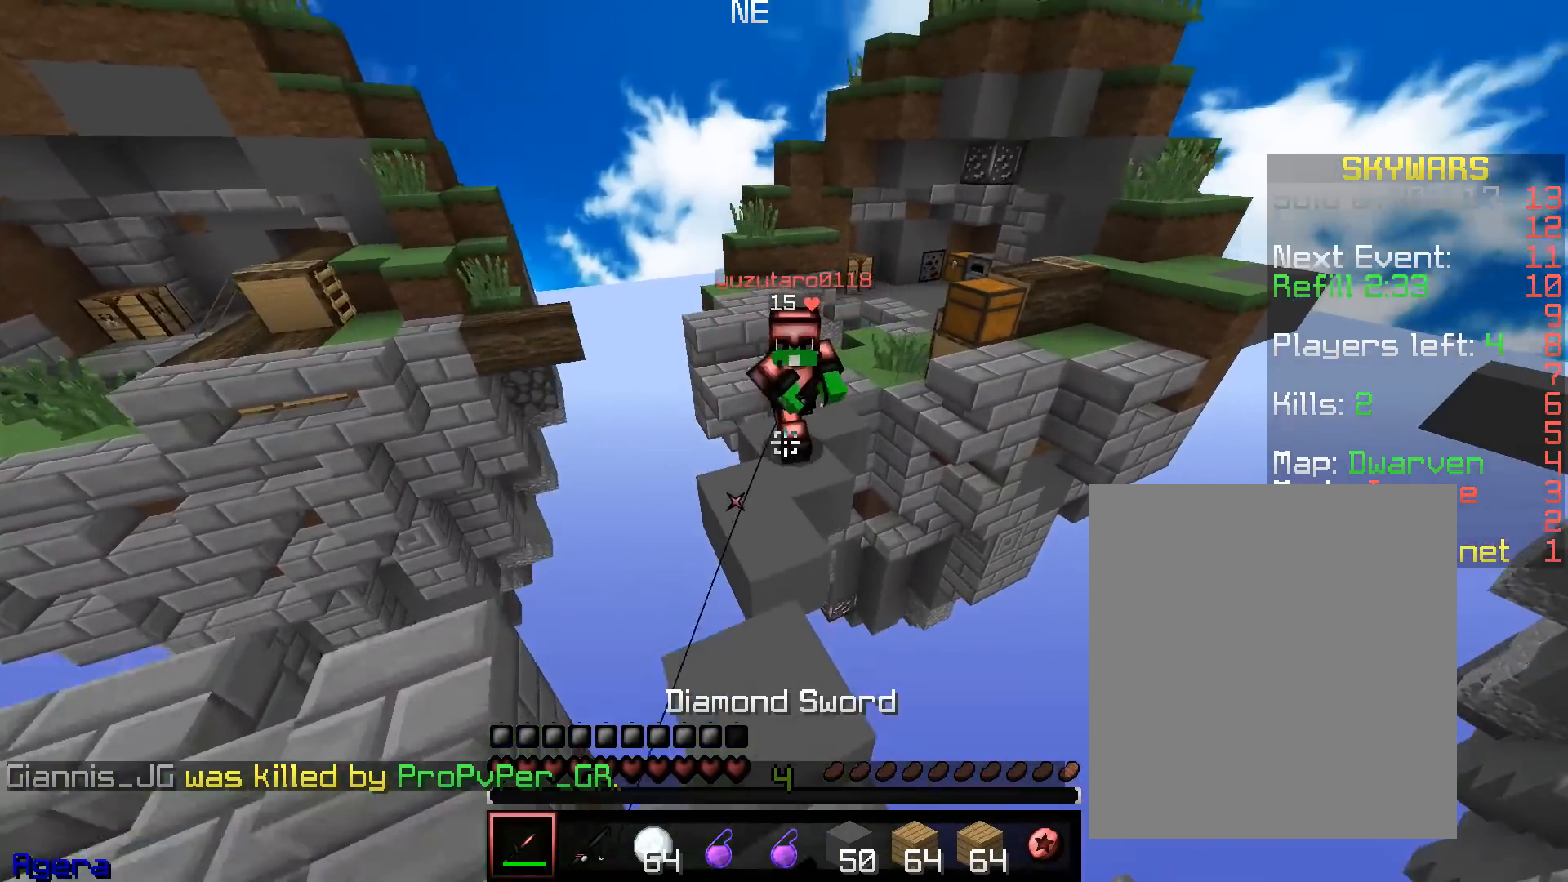
{"keys": ["w"], "mouse": [], "events": [[250, "mouse_left", "up"], [367, "mouse_right", "down"], [500, "mouse_right", "up"]]}
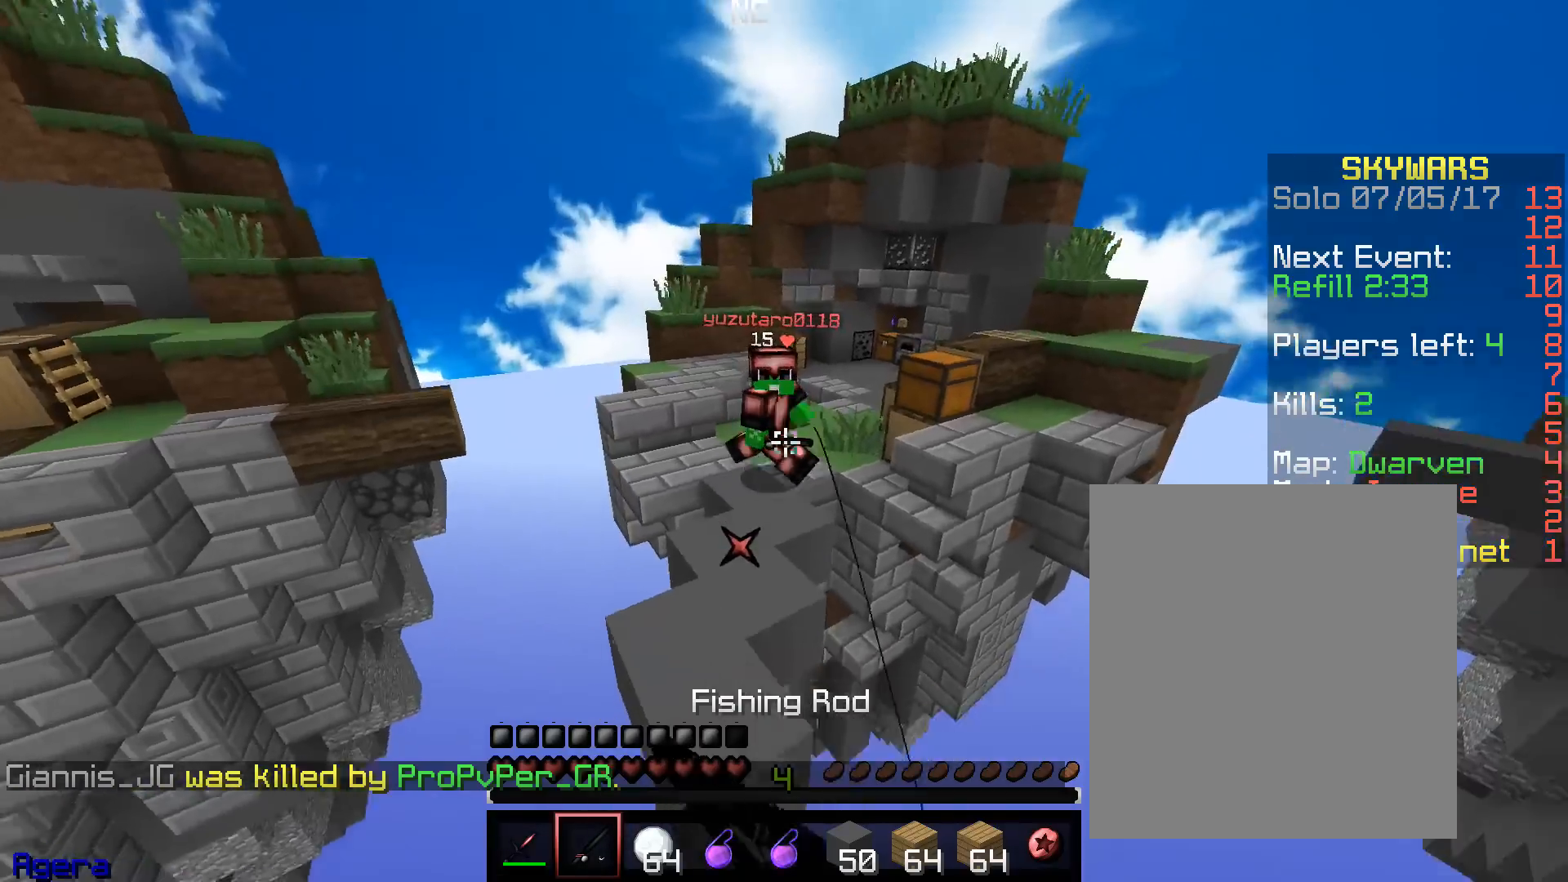
{"keys": ["s"], "mouse": [], "events": [[233, "w", "up"], [283, "s", "down"], [333, "mouse_right", "down"], [483, "mouse_right", "up"]]}
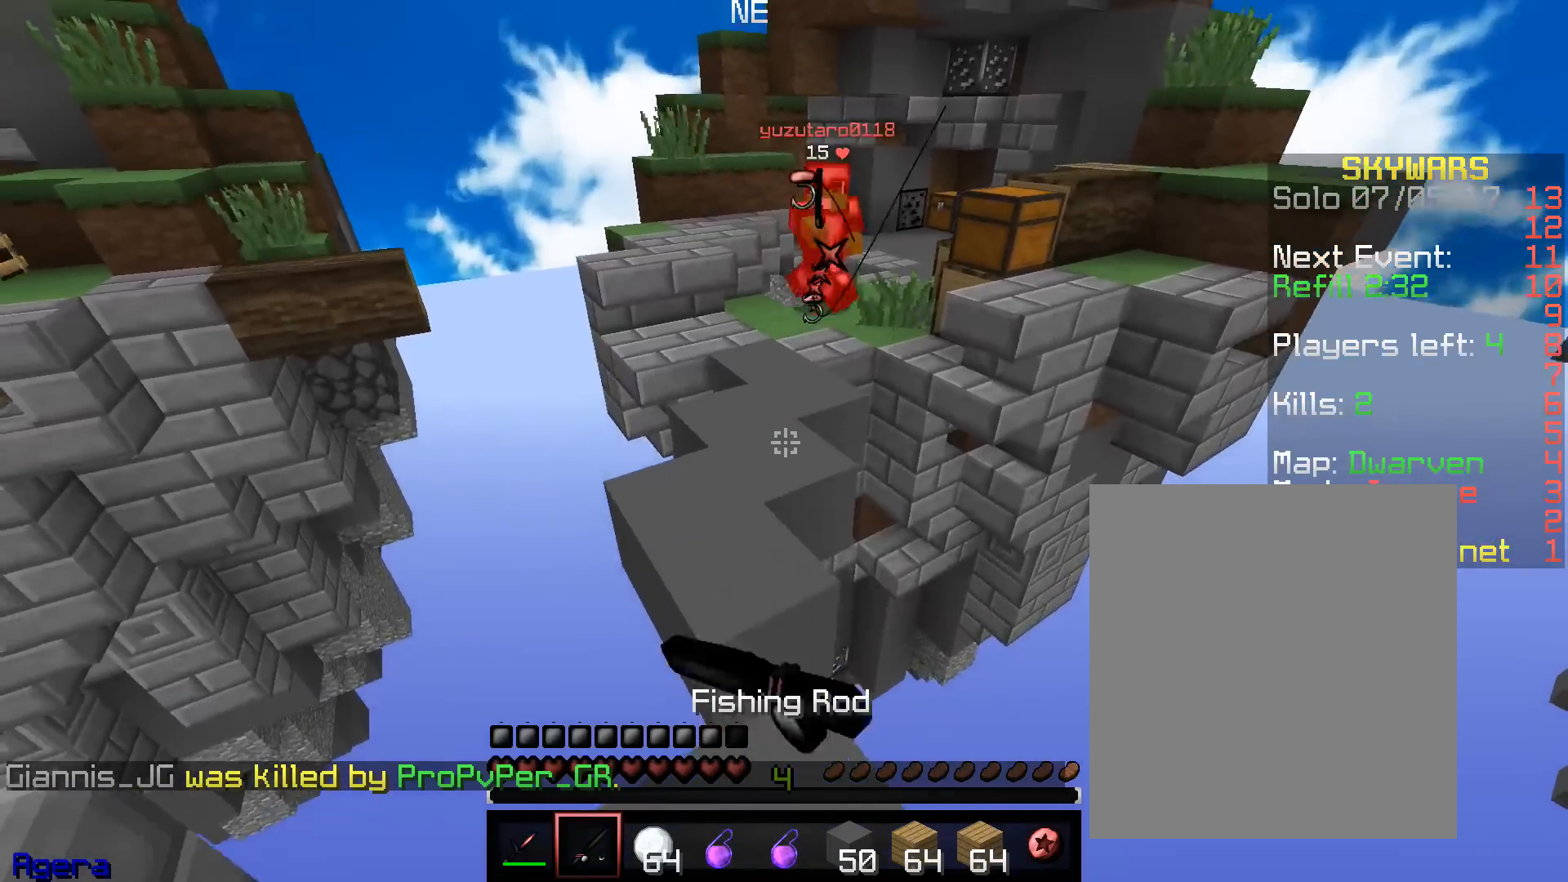
{"keys": ["a", "s"], "mouse": ["right"], "events": [[233, "mouse_right", "down"], [483, "a", "down"]]}